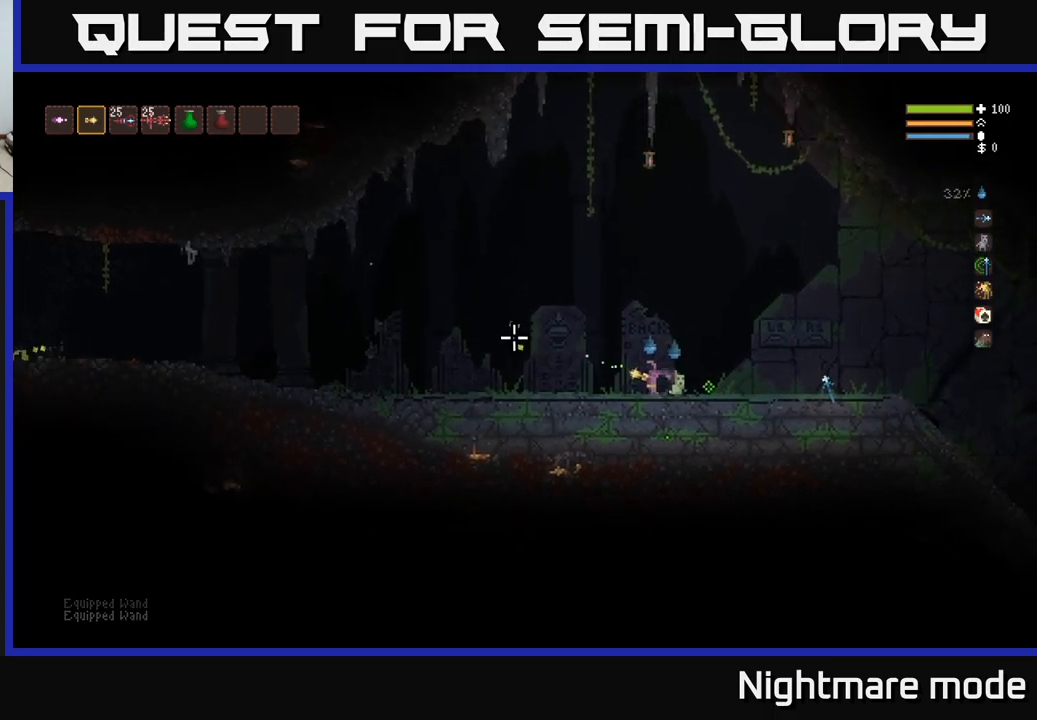
Gameplay with a controller (Xbox layout); each line is a JSON object with the inputs held at the frame after it. "events" lists button and stick changes between this image and that frame as [ms after this image, input, new state], when the widget could be followed in between.
{"buttons": [], "left_stick": "center", "right_stick": "left", "events": [[467, "R2", "up"]]}
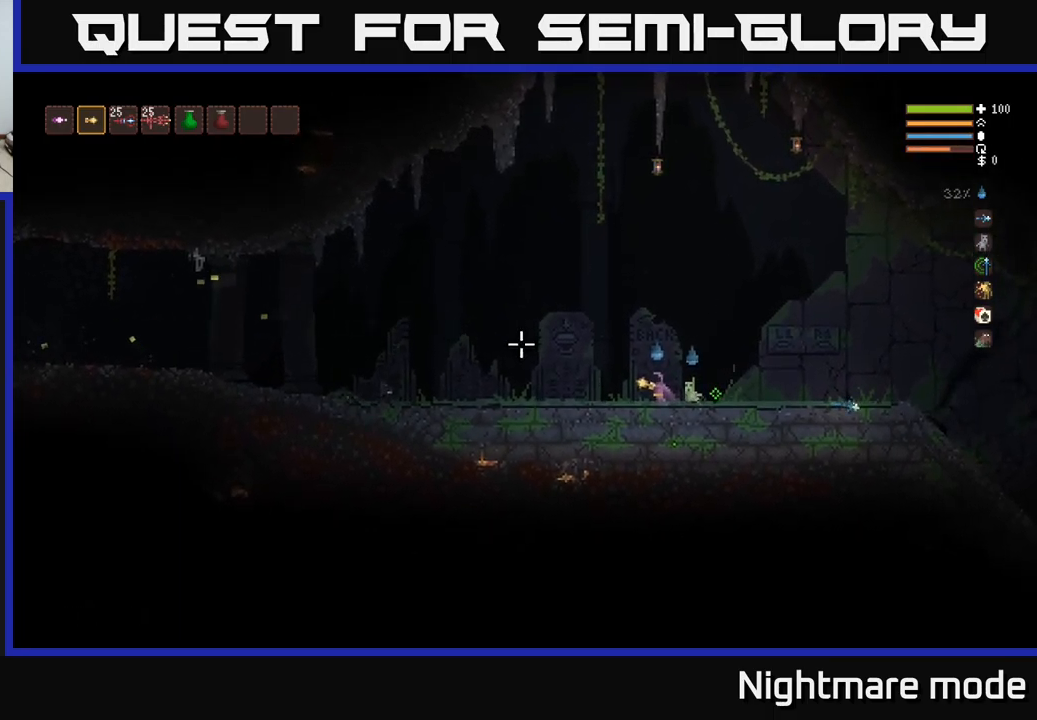
{"buttons": ["R2"], "left_stick": "center", "right_stick": "left", "events": [[367, "R2", "down"]]}
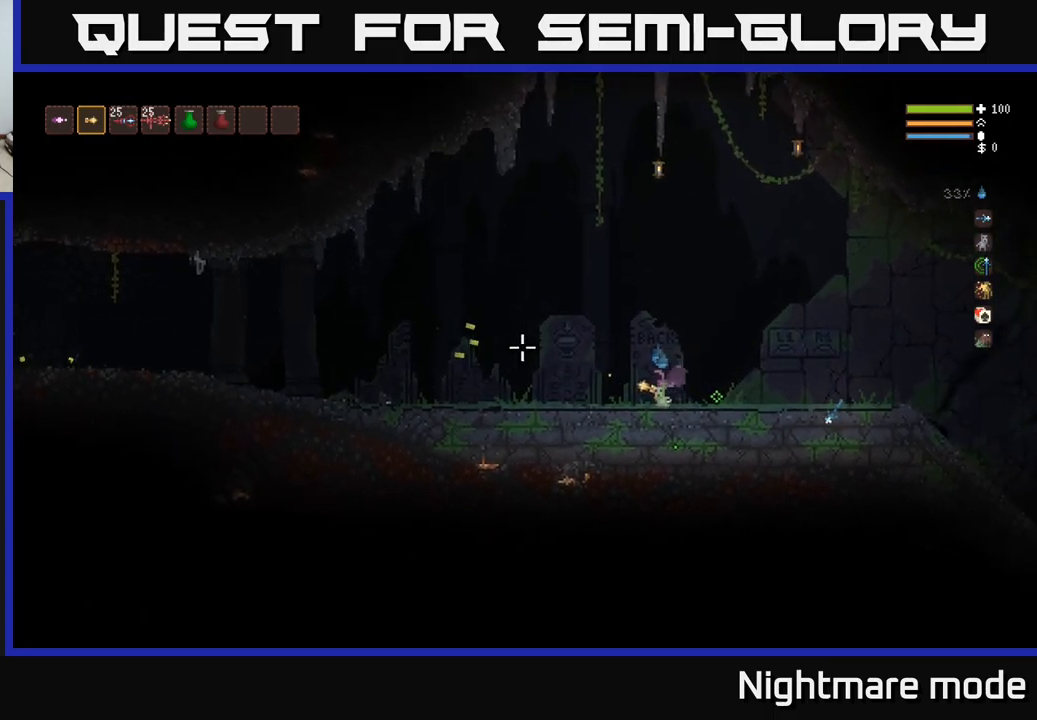
{"buttons": [], "left_stick": "center", "right_stick": "center", "events": [[233, "R2", "up"], [500, "right_stick", "center"]]}
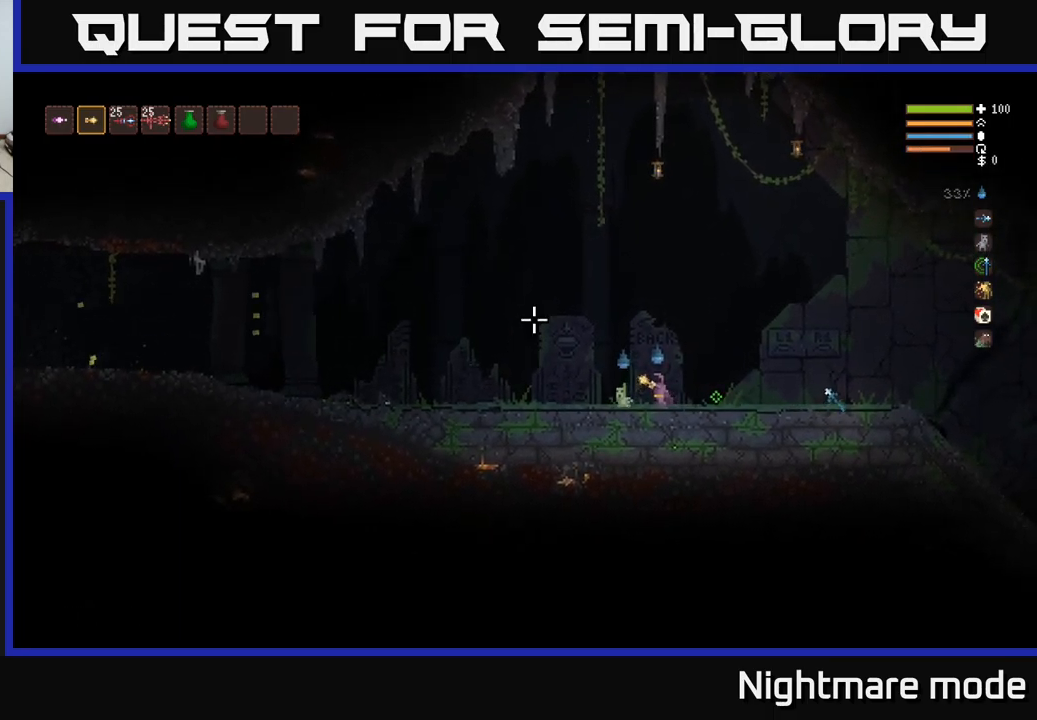
{"buttons": ["DPAD_DOWN"], "left_stick": "center", "right_stick": "center", "events": [[50, "SELECT", "down"], [133, "SELECT", "up"], [333, "DPAD_DOWN", "down"], [417, "DPAD_DOWN", "up"], [500, "DPAD_DOWN", "down"]]}
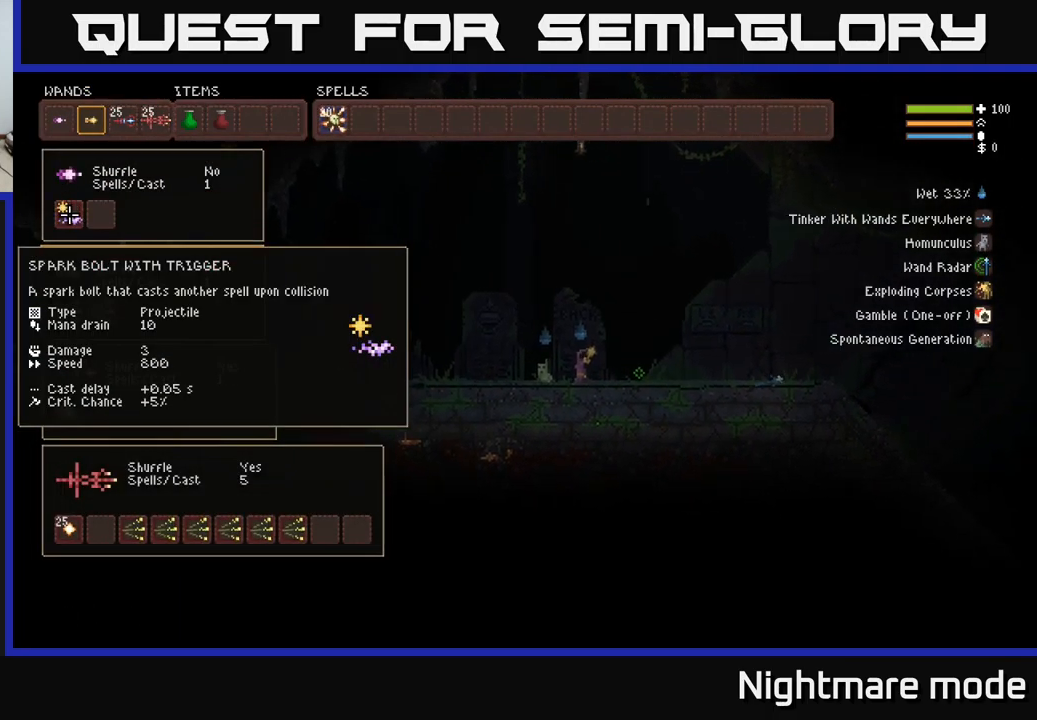
{"buttons": ["DPAD_UP"], "left_stick": "center", "right_stick": "center", "events": [[50, "DPAD_DOWN", "up"], [500, "DPAD_UP", "down"]]}
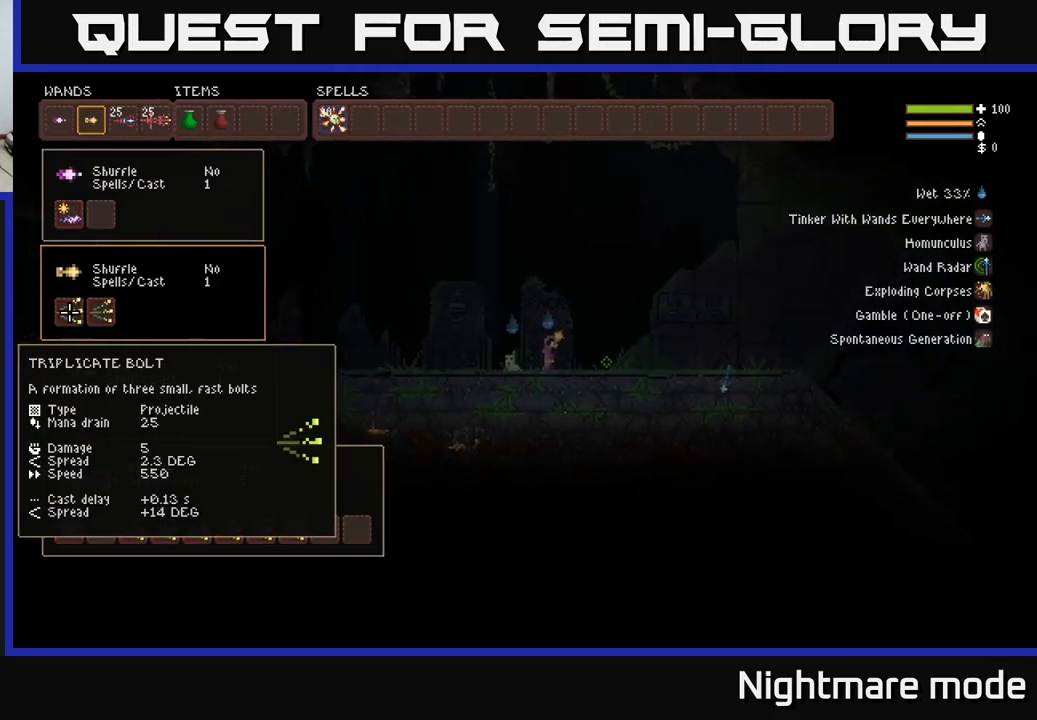
{"buttons": [], "left_stick": "center", "right_stick": "center", "events": [[83, "DPAD_UP", "up"], [200, "DPAD_UP", "down"], [250, "DPAD_UP", "up"]]}
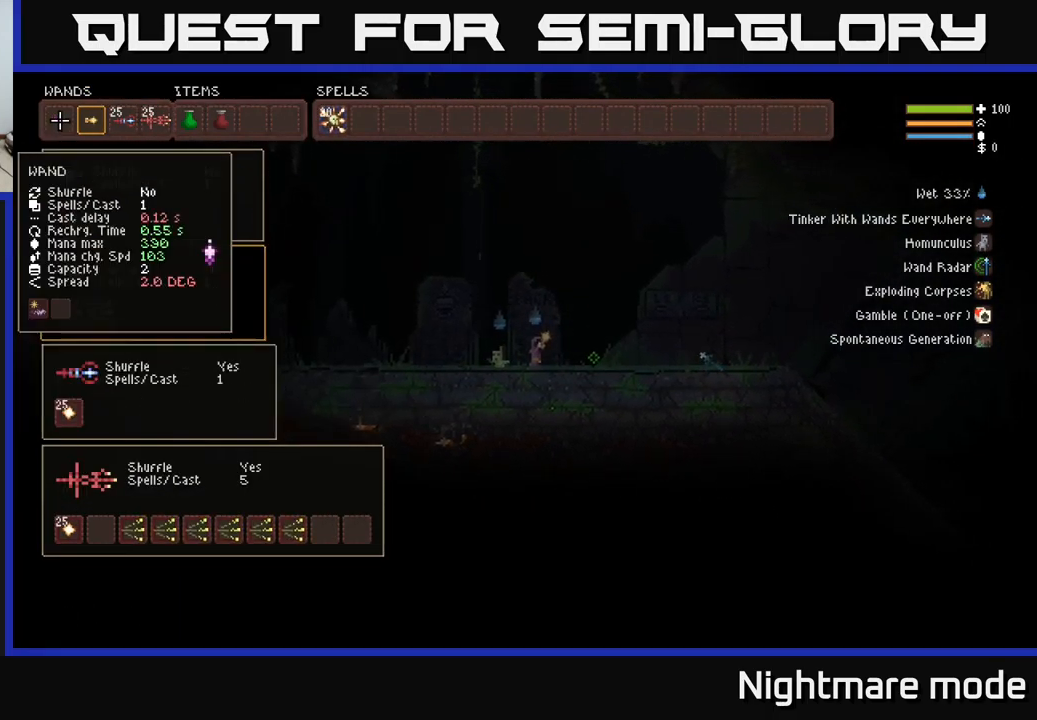
{"buttons": [], "left_stick": "center", "right_stick": "center", "events": []}
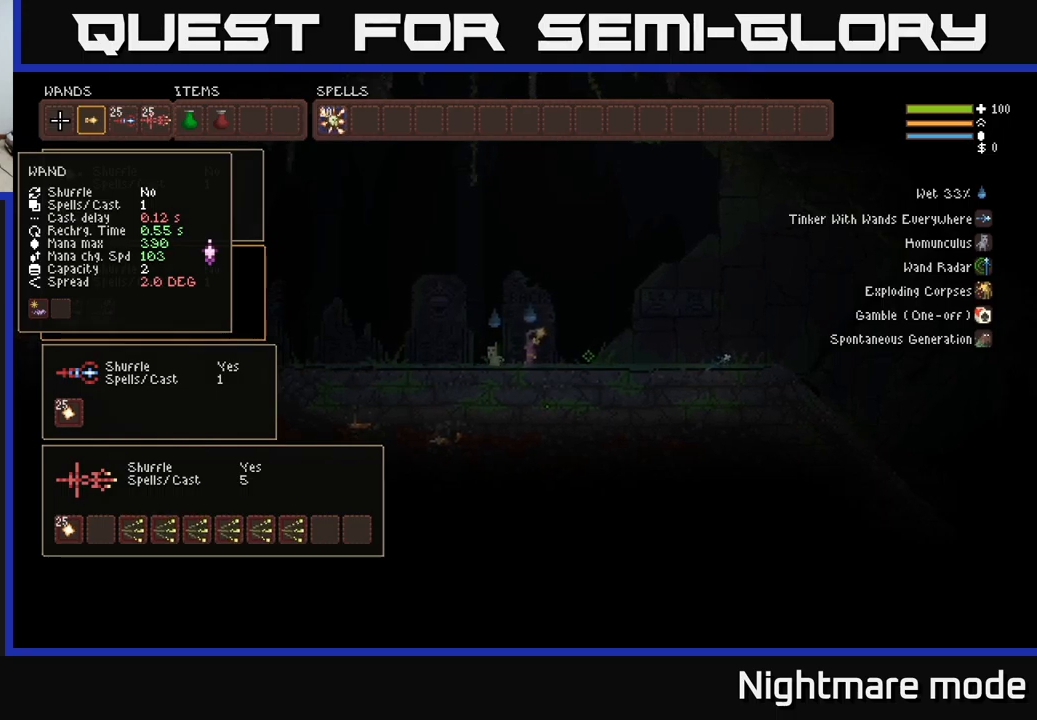
{"buttons": ["DPAD_LEFT"], "left_stick": "center", "right_stick": "center", "events": [[67, "DPAD_RIGHT", "down"], [167, "DPAD_RIGHT", "up"], [484, "DPAD_LEFT", "down"]]}
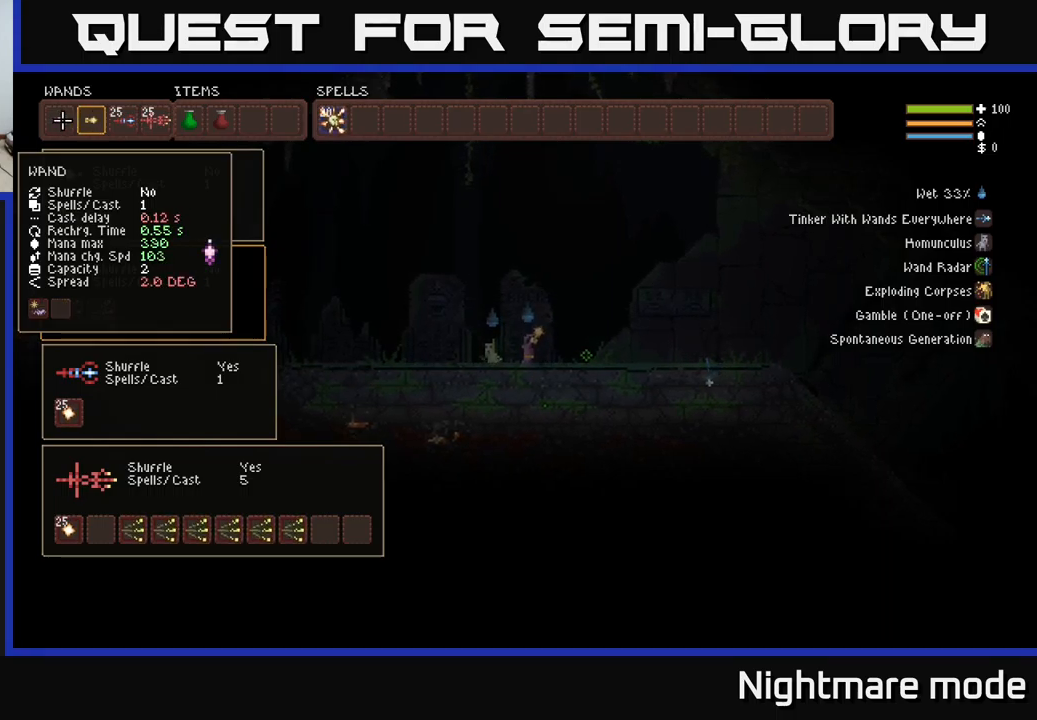
{"buttons": [], "left_stick": "center", "right_stick": "center", "events": [[100, "DPAD_LEFT", "up"], [367, "DPAD_RIGHT", "down"], [467, "DPAD_RIGHT", "up"]]}
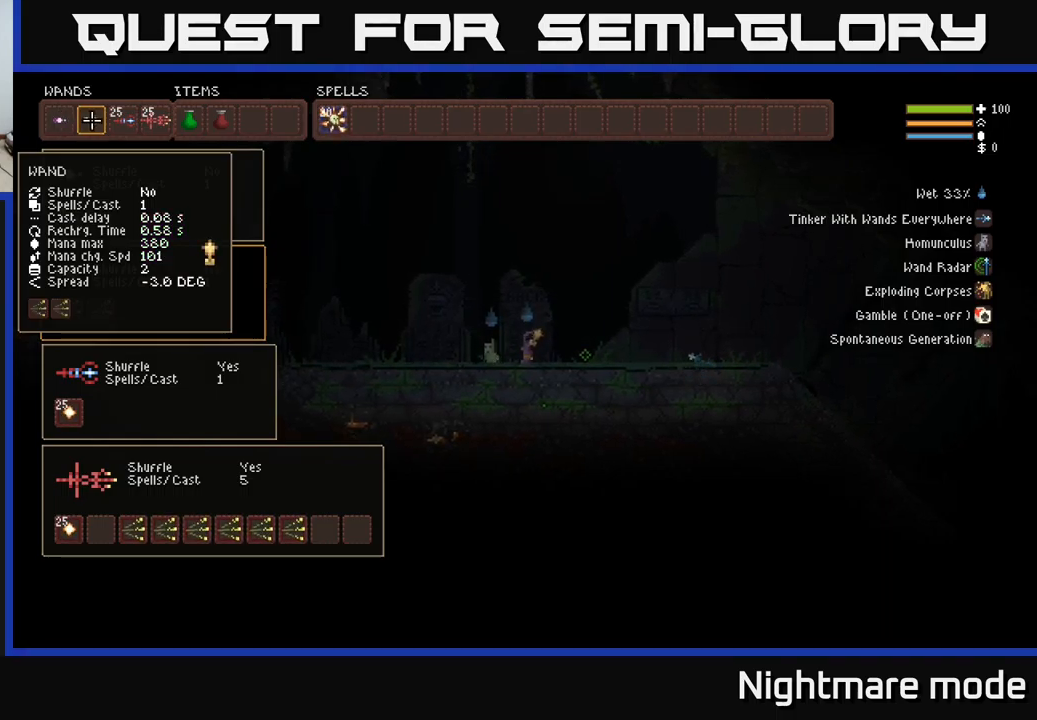
{"buttons": ["DPAD_DOWN"], "left_stick": "center", "right_stick": "center", "events": [[234, "DPAD_LEFT", "down"], [350, "DPAD_LEFT", "up"], [484, "DPAD_DOWN", "down"]]}
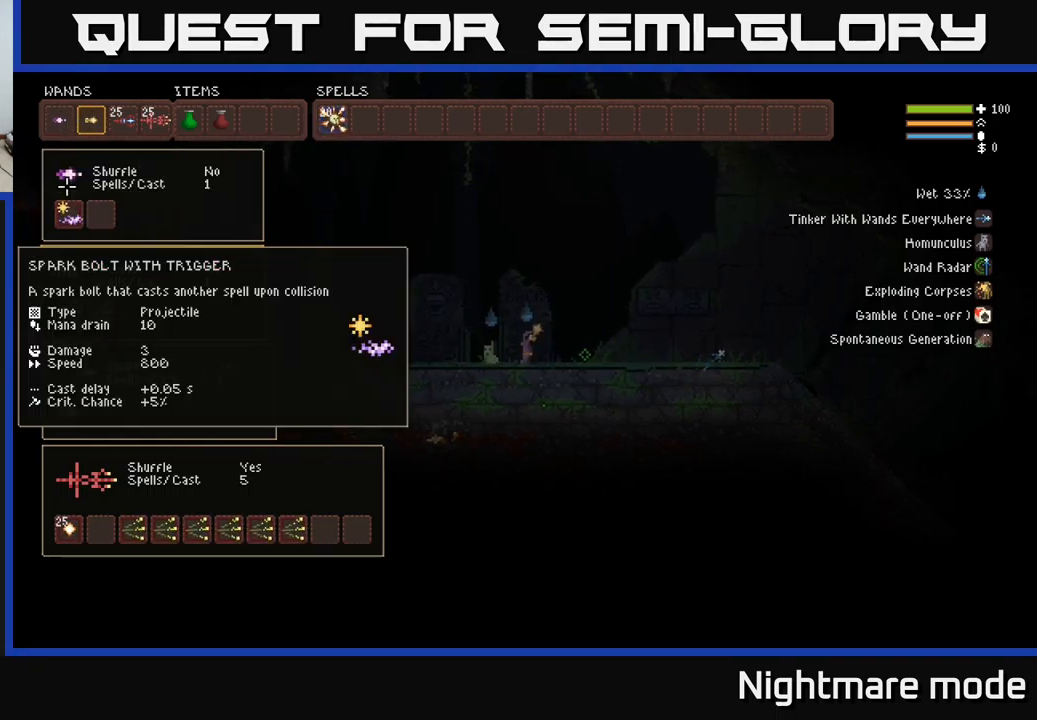
{"buttons": [], "left_stick": "center", "right_stick": "center", "events": [[117, "DPAD_DOWN", "up"], [217, "DPAD_DOWN", "down"], [250, "DPAD_DOWN", "up"]]}
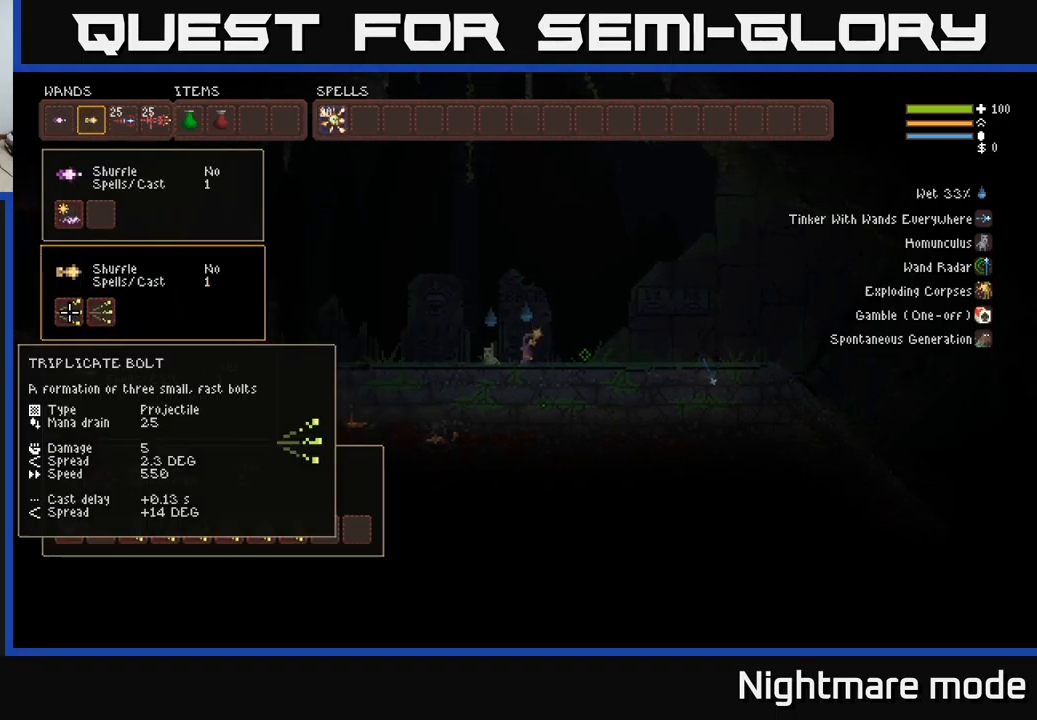
{"buttons": ["B"], "left_stick": "center", "right_stick": "center", "events": [[300, "B", "down"], [400, "B", "up"], [400, "DPAD_UP", "down"], [484, "B", "down"], [484, "DPAD_UP", "up"]]}
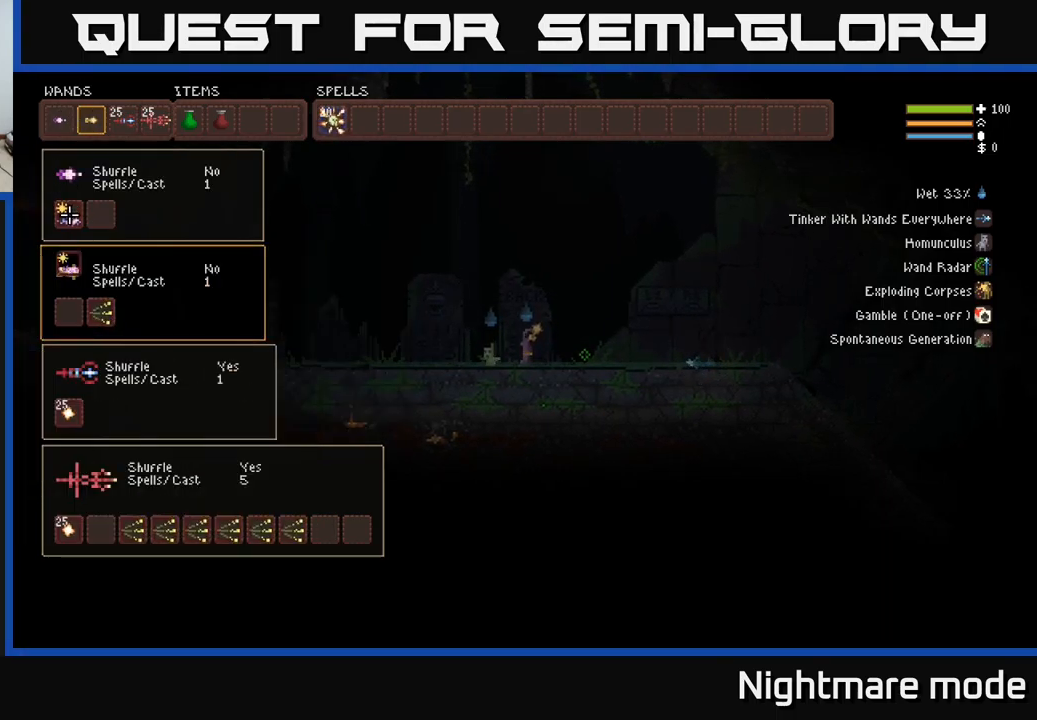
{"buttons": ["DPAD_DOWN"], "left_stick": "center", "right_stick": "center", "events": [[67, "B", "up"], [200, "DPAD_RIGHT", "down"], [267, "DPAD_RIGHT", "up"], [484, "DPAD_DOWN", "down"]]}
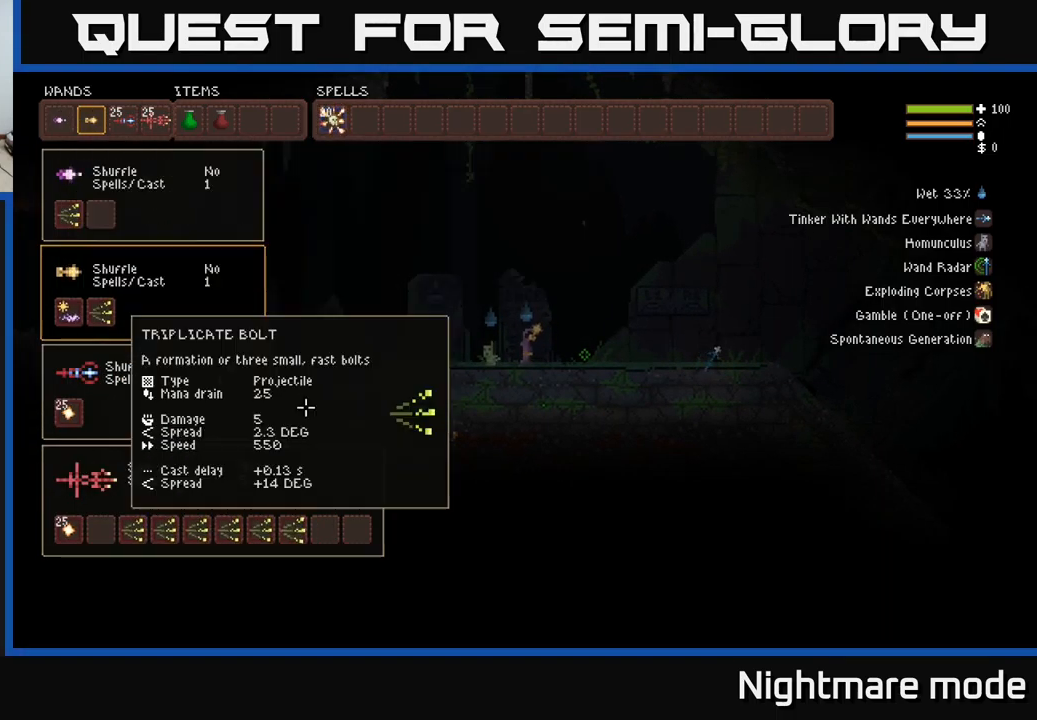
{"buttons": [], "left_stick": "center", "right_stick": "center", "events": [[84, "DPAD_DOWN", "up"], [317, "DPAD_LEFT", "down"], [400, "DPAD_LEFT", "up"]]}
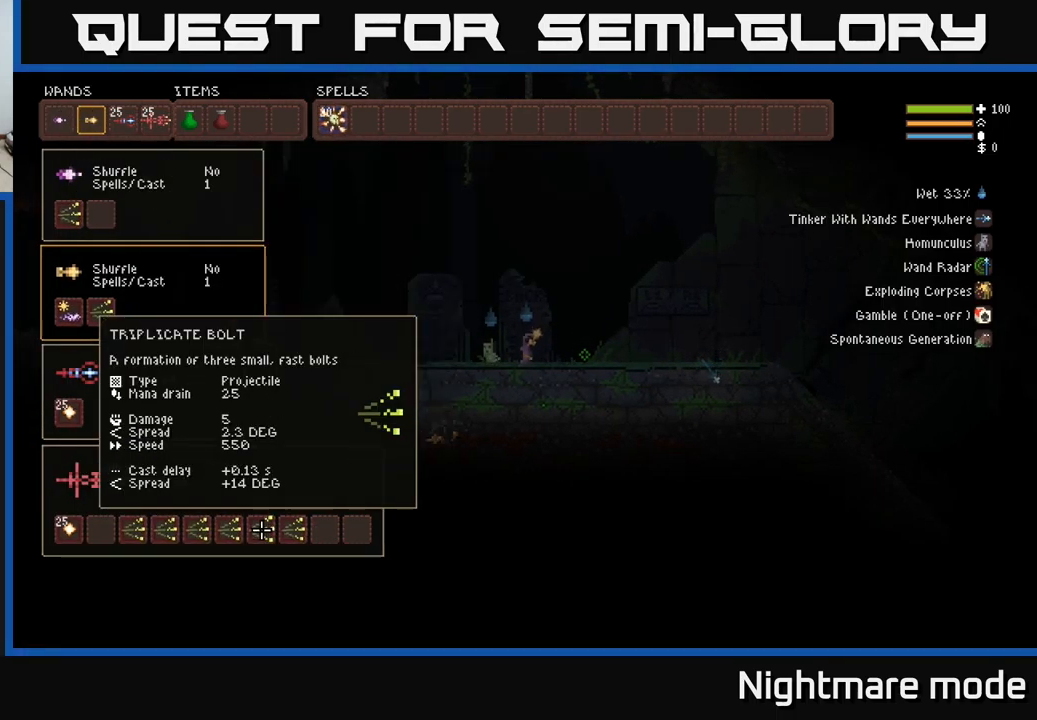
{"buttons": [], "left_stick": "center", "right_stick": "center", "events": [[34, "DPAD_UP", "down"], [134, "DPAD_UP", "up"], [267, "DPAD_LEFT", "down"], [367, "DPAD_LEFT", "up"]]}
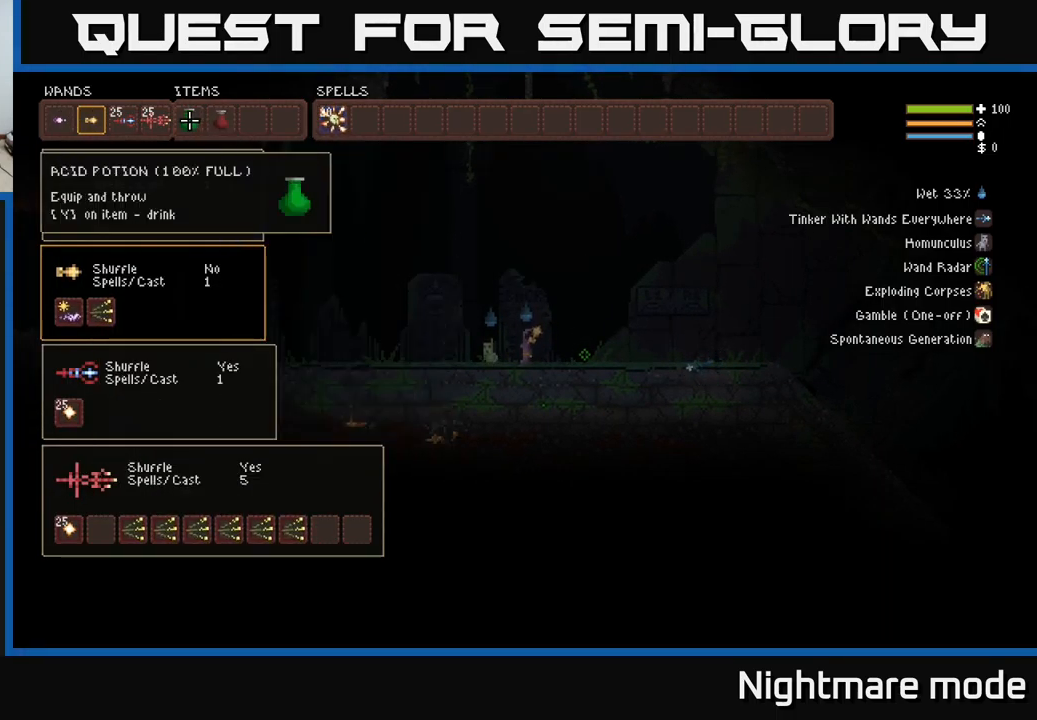
{"buttons": ["DPAD_UP"], "left_stick": "center", "right_stick": "center", "events": [[34, "DPAD_DOWN", "down"], [117, "DPAD_DOWN", "up"], [367, "B", "down"], [484, "B", "up"], [484, "DPAD_UP", "down"]]}
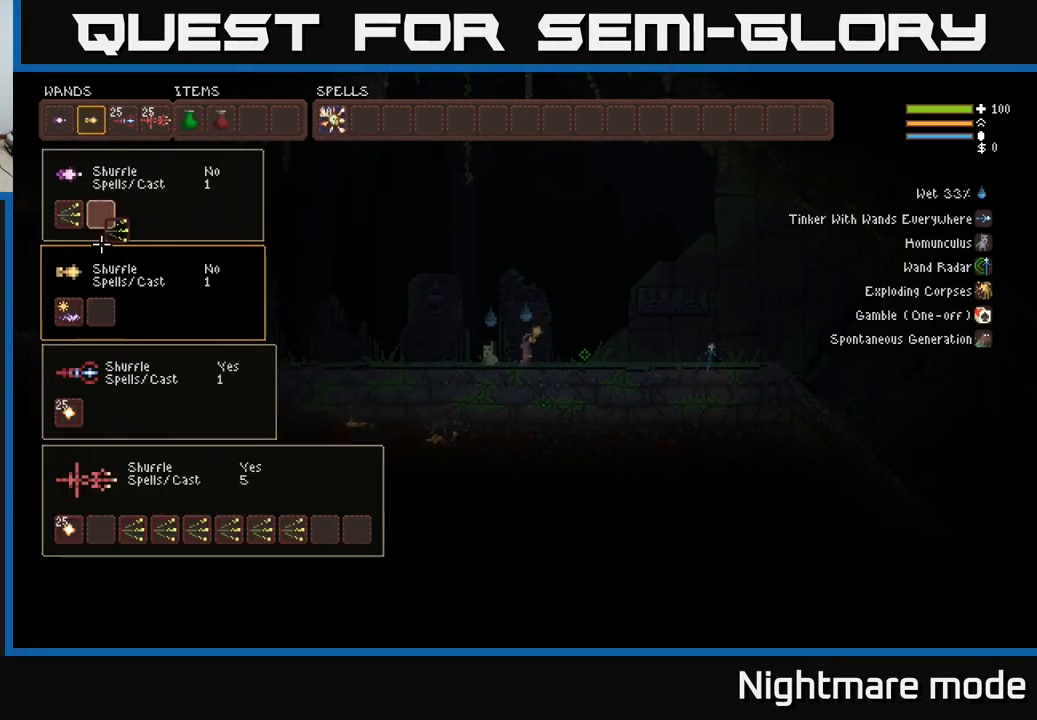
{"buttons": [], "left_stick": "center", "right_stick": "left", "events": [[34, "B", "down"], [67, "DPAD_UP", "up"], [133, "B", "up"], [316, "SELECT", "down"], [433, "SELECT", "up"], [483, "right_stick", "left"]]}
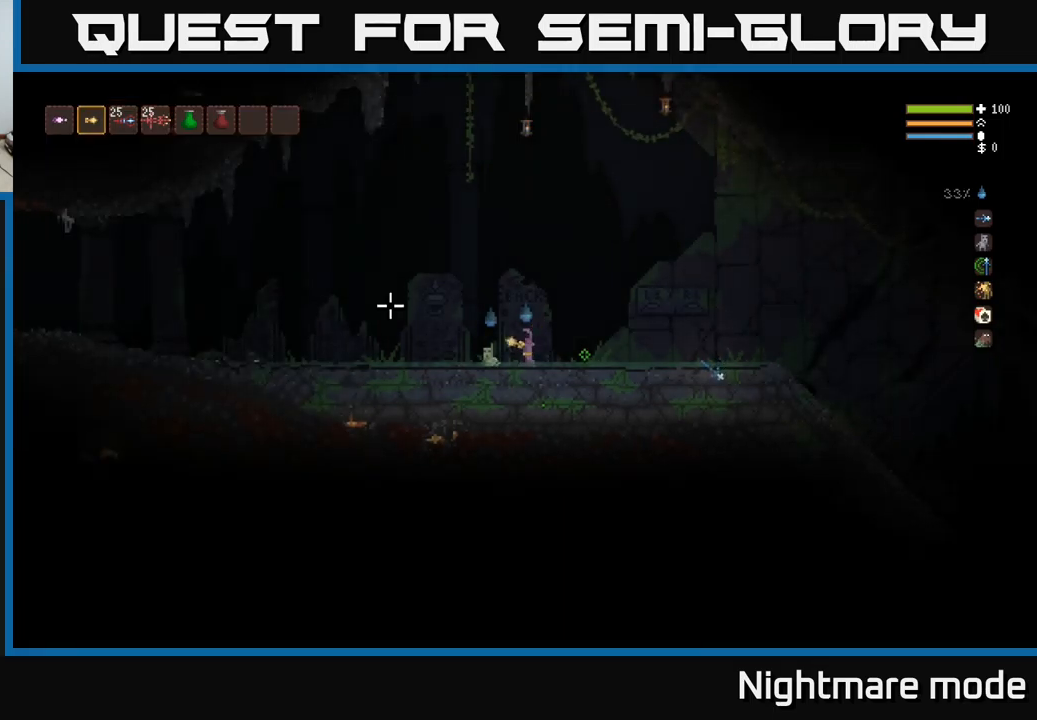
{"buttons": [], "left_stick": "center", "right_stick": "left", "events": [[366, "L1", "down"], [466, "L1", "up"]]}
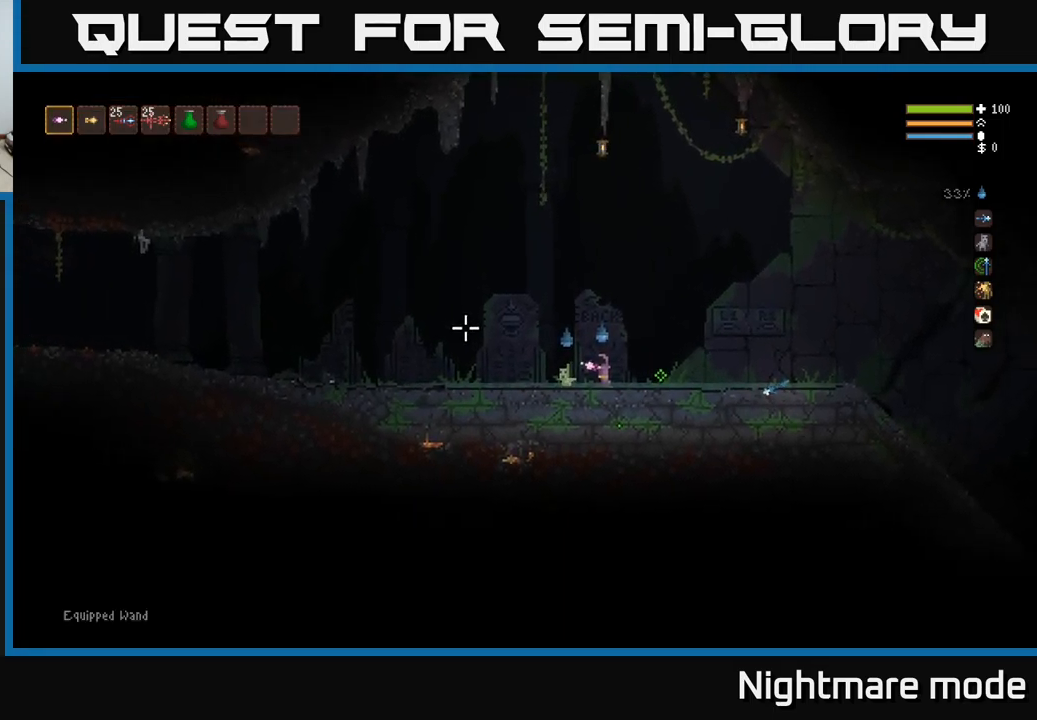
{"buttons": ["R2"], "left_stick": "center", "right_stick": "left", "events": [[50, "R2", "down"]]}
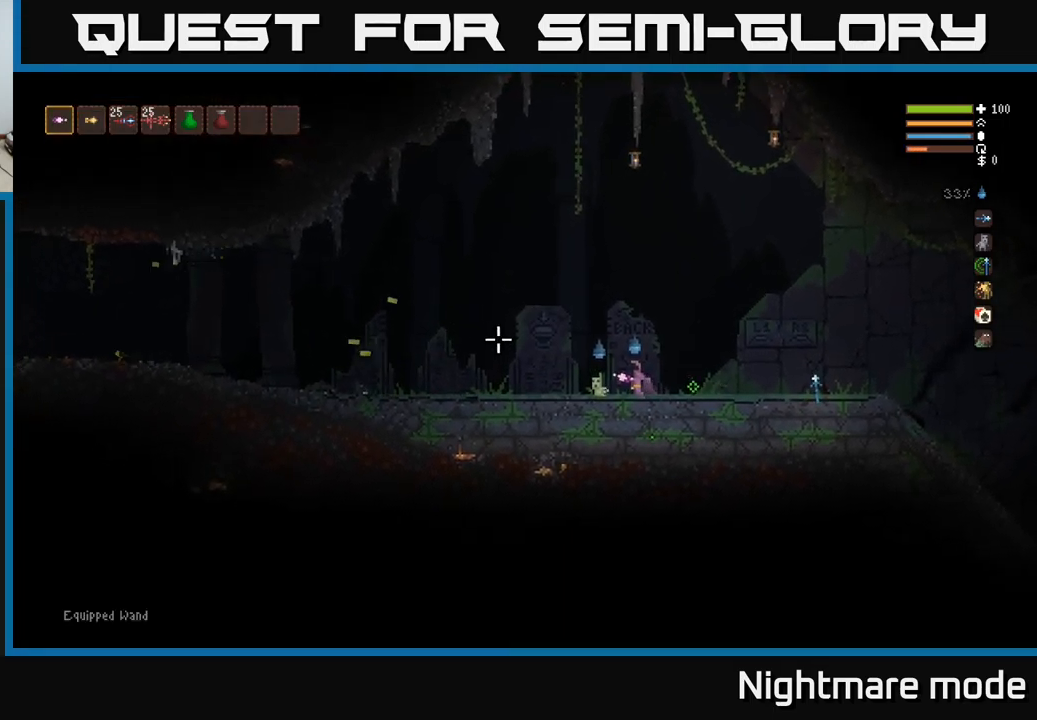
{"buttons": ["R2"], "left_stick": "center", "right_stick": "left", "events": [[200, "left_stick", "left"], [483, "left_stick", "center"]]}
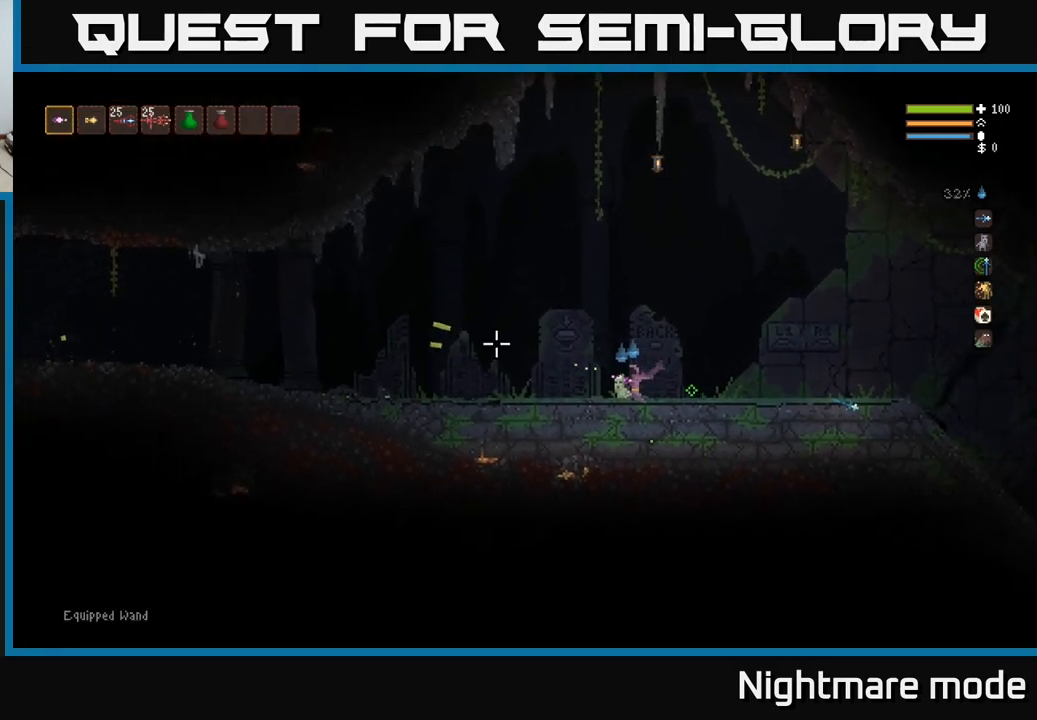
{"buttons": ["R2"], "left_stick": "center", "right_stick": "left", "events": []}
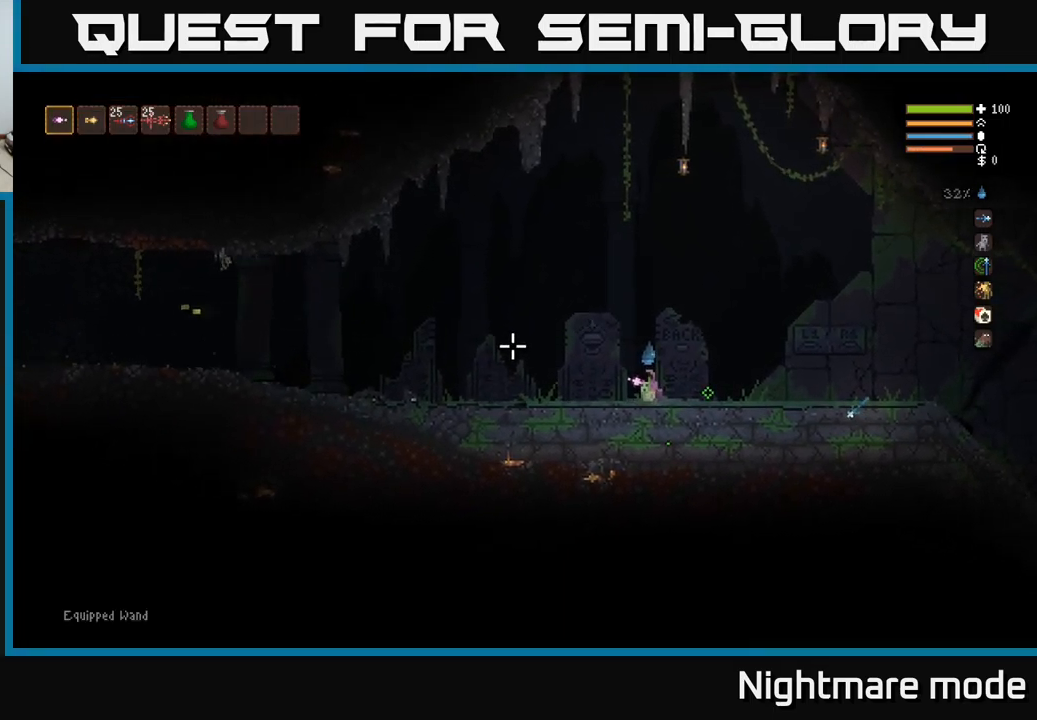
{"buttons": ["R2"], "left_stick": "center", "right_stick": "left", "events": []}
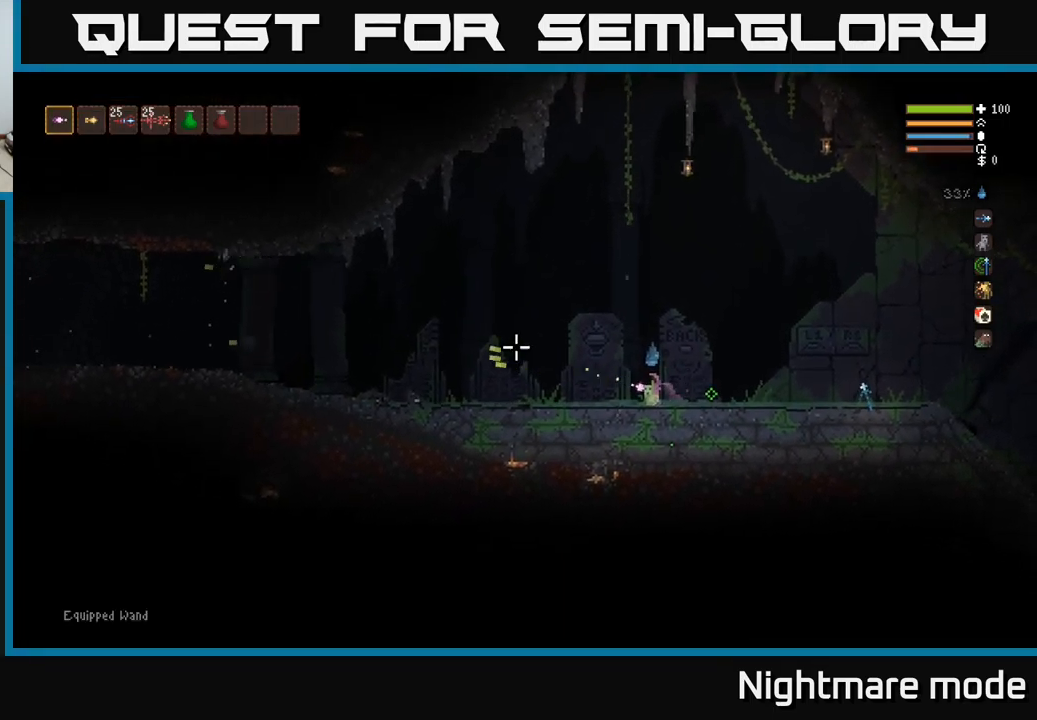
{"buttons": [], "left_stick": "center", "right_stick": "center", "events": [[116, "R2", "up"], [283, "SELECT", "down"], [300, "right_stick", "center"], [400, "SELECT", "up"]]}
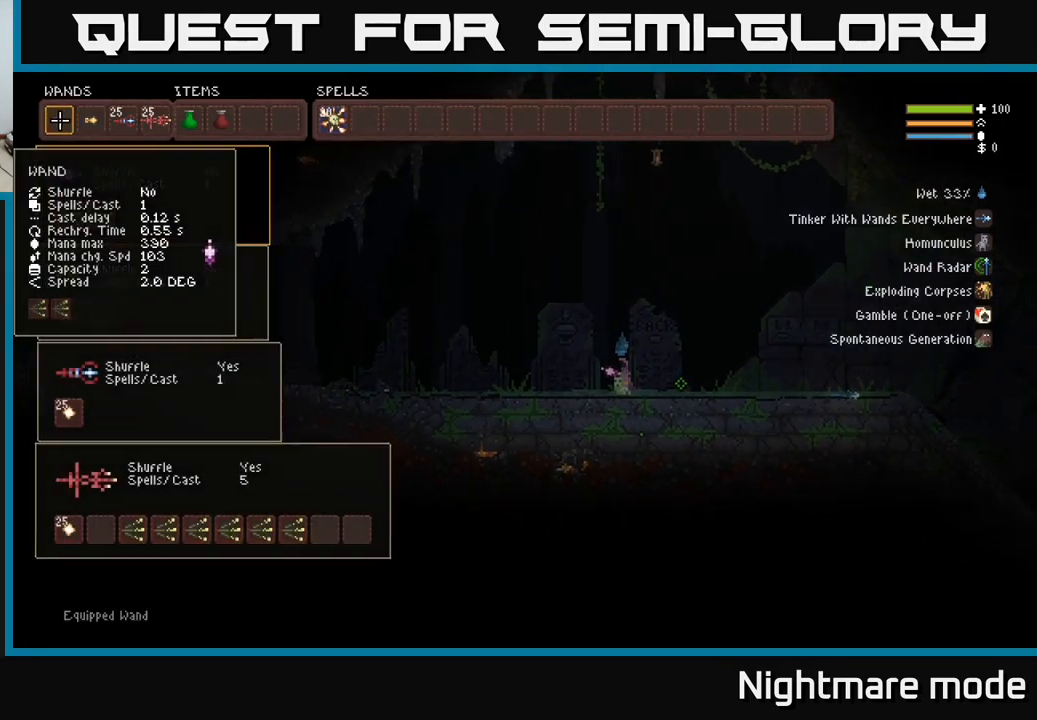
{"buttons": [], "left_stick": "center", "right_stick": "center", "events": [[133, "DPAD_DOWN", "down"], [183, "DPAD_DOWN", "up"], [366, "DPAD_RIGHT", "down"], [500, "DPAD_RIGHT", "up"]]}
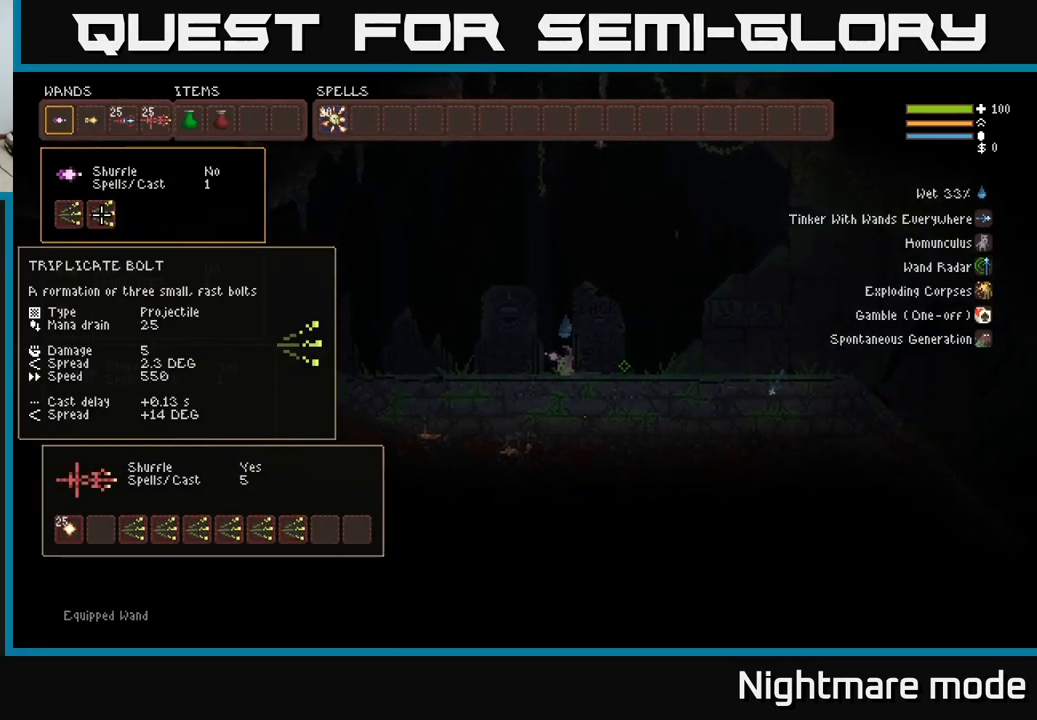
{"buttons": [], "left_stick": "center", "right_stick": "center", "events": [[366, "DPAD_UP", "down"], [450, "DPAD_UP", "up"]]}
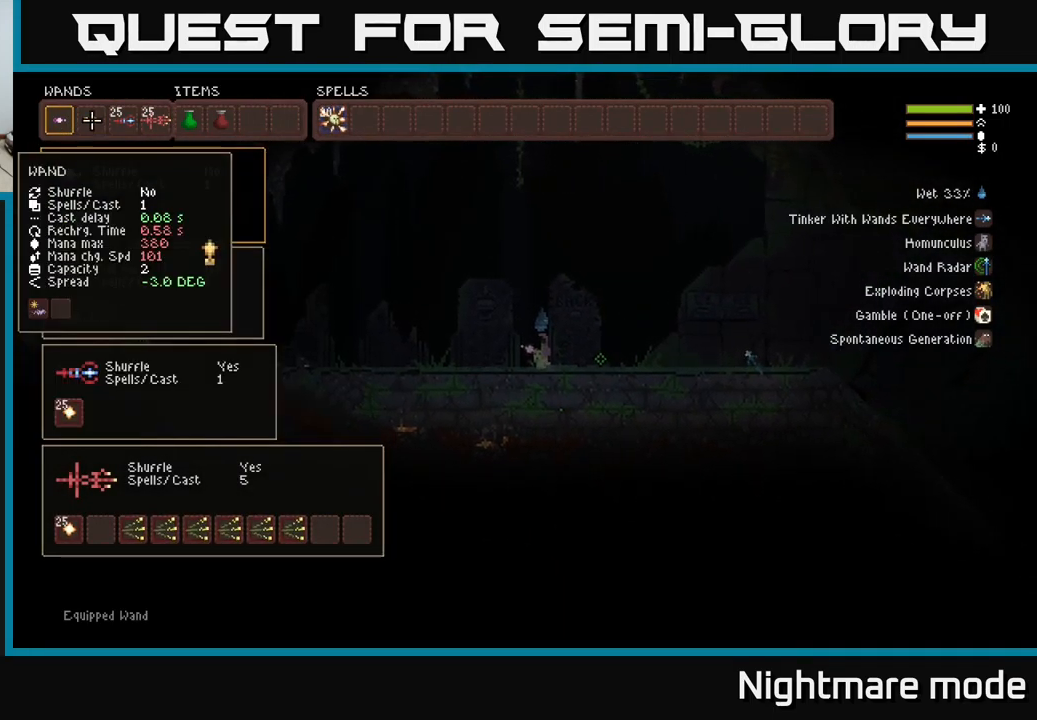
{"buttons": [], "left_stick": "center", "right_stick": "center", "events": []}
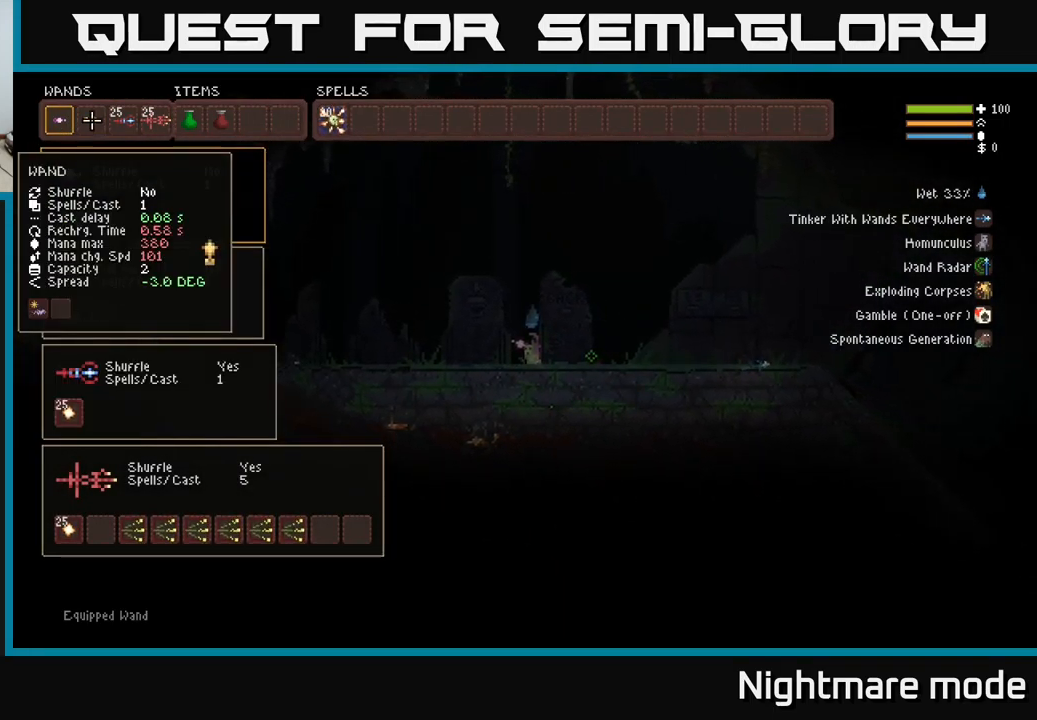
{"buttons": [], "left_stick": "center", "right_stick": "center", "events": [[267, "DPAD_LEFT", "down"], [400, "DPAD_LEFT", "up"]]}
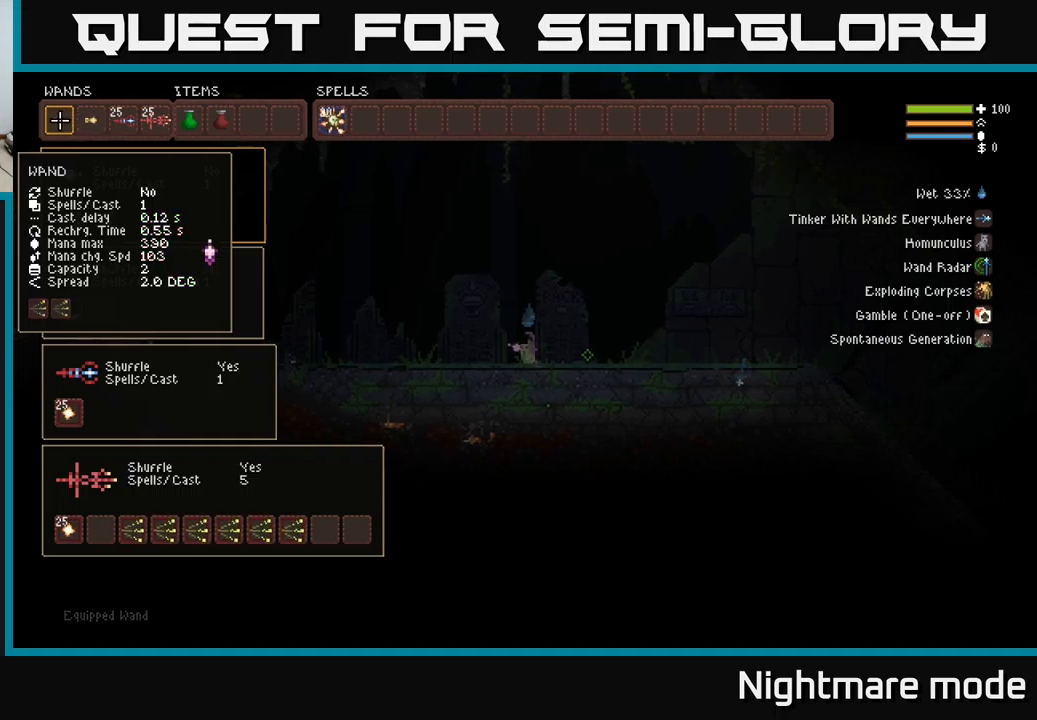
{"buttons": [], "left_stick": "center", "right_stick": "center", "events": [[267, "DPAD_RIGHT", "down"], [417, "DPAD_RIGHT", "up"]]}
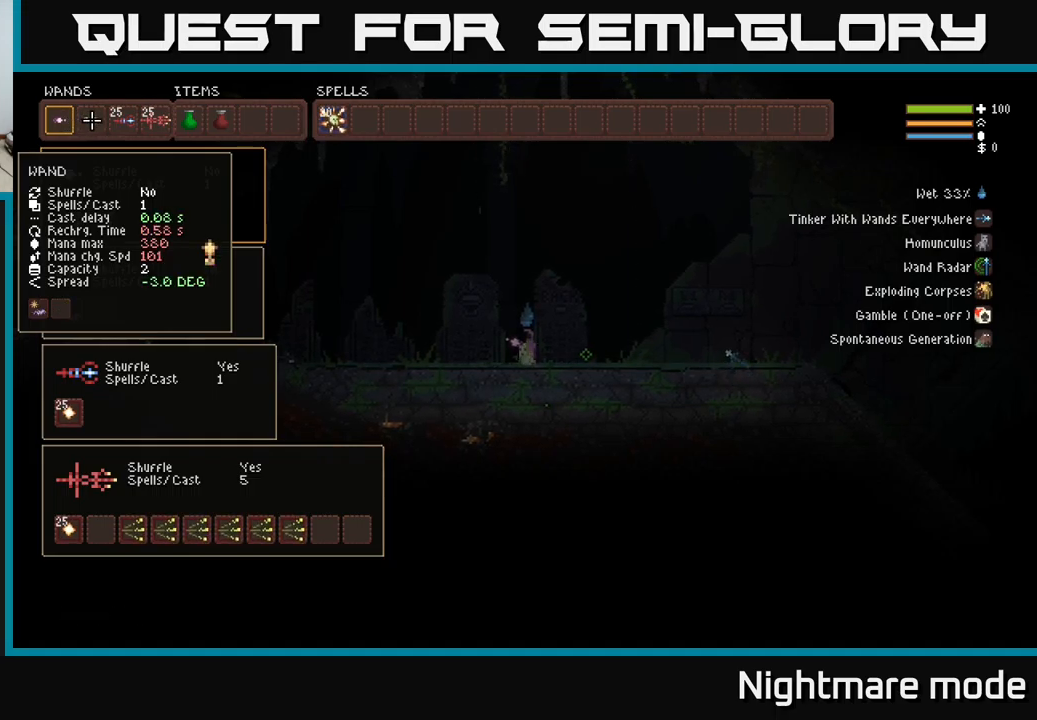
{"buttons": [], "left_stick": "center", "right_stick": "center", "events": []}
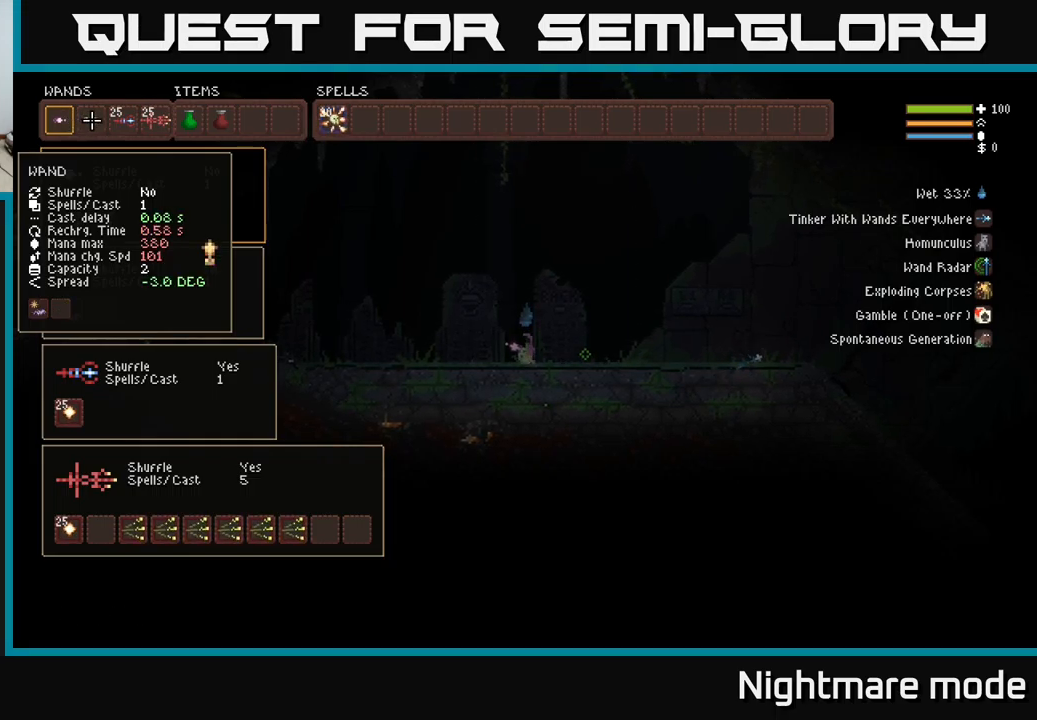
{"buttons": [], "left_stick": "center", "right_stick": "center", "events": [[83, "DPAD_DOWN", "down"], [217, "DPAD_DOWN", "up"]]}